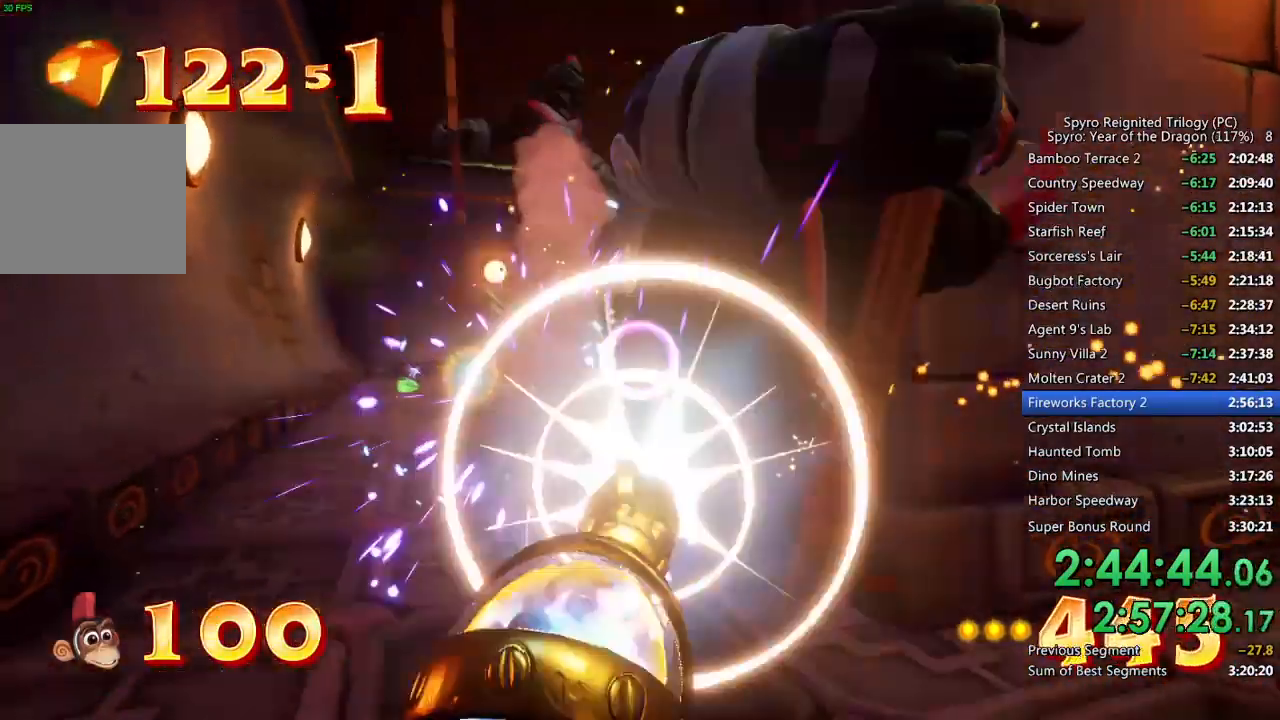
Gameplay with a controller (PlayStation layout); each line is a JSON object with the inputs held at the frame after it. "events" lists button and stick changes between this image and that frame as [ms after this image, input, new state], when the widget could be followed in between.
{"buttons": [], "left_stick": "up-left", "right_stick": "center", "events": [[133, "right_stick", "right"], [217, "CIRCLE", "up"], [283, "right_stick", "center"]]}
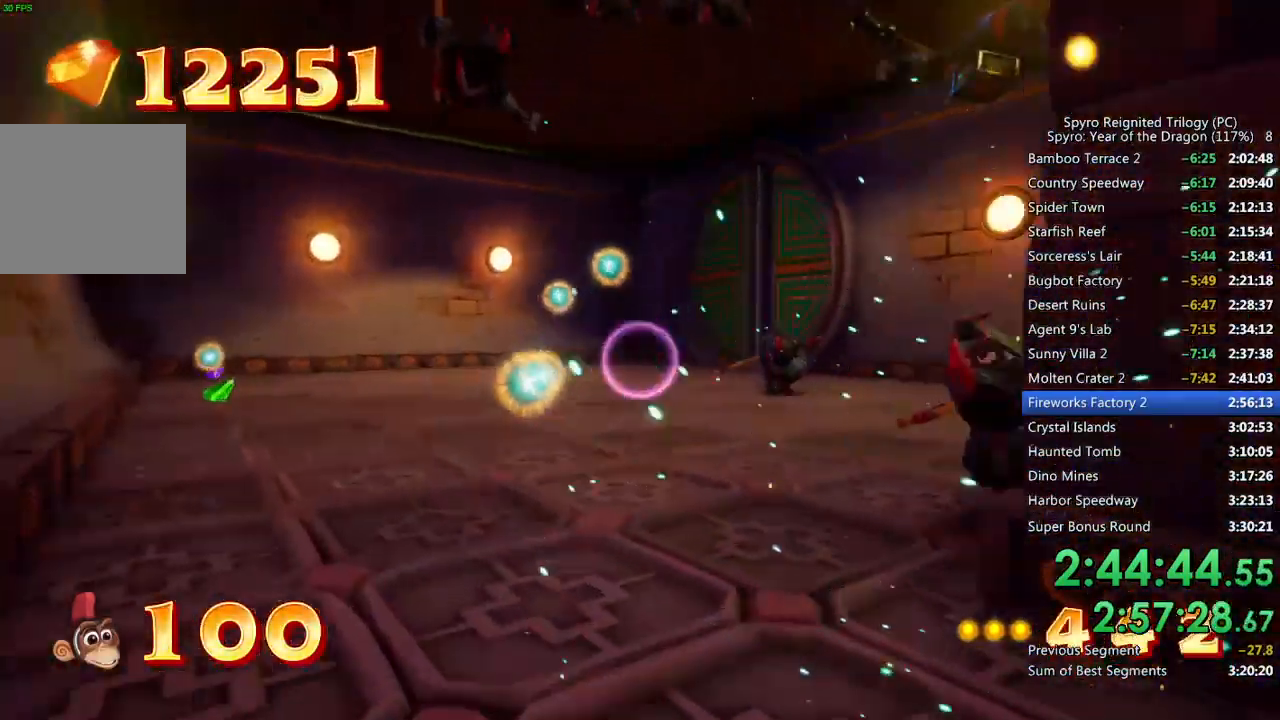
{"buttons": ["CIRCLE"], "left_stick": "up-left", "right_stick": "center", "events": [[50, "right_stick", "right"], [67, "left_stick", "up"], [183, "right_stick", "center"], [283, "CIRCLE", "down"], [367, "left_stick", "up-left"]]}
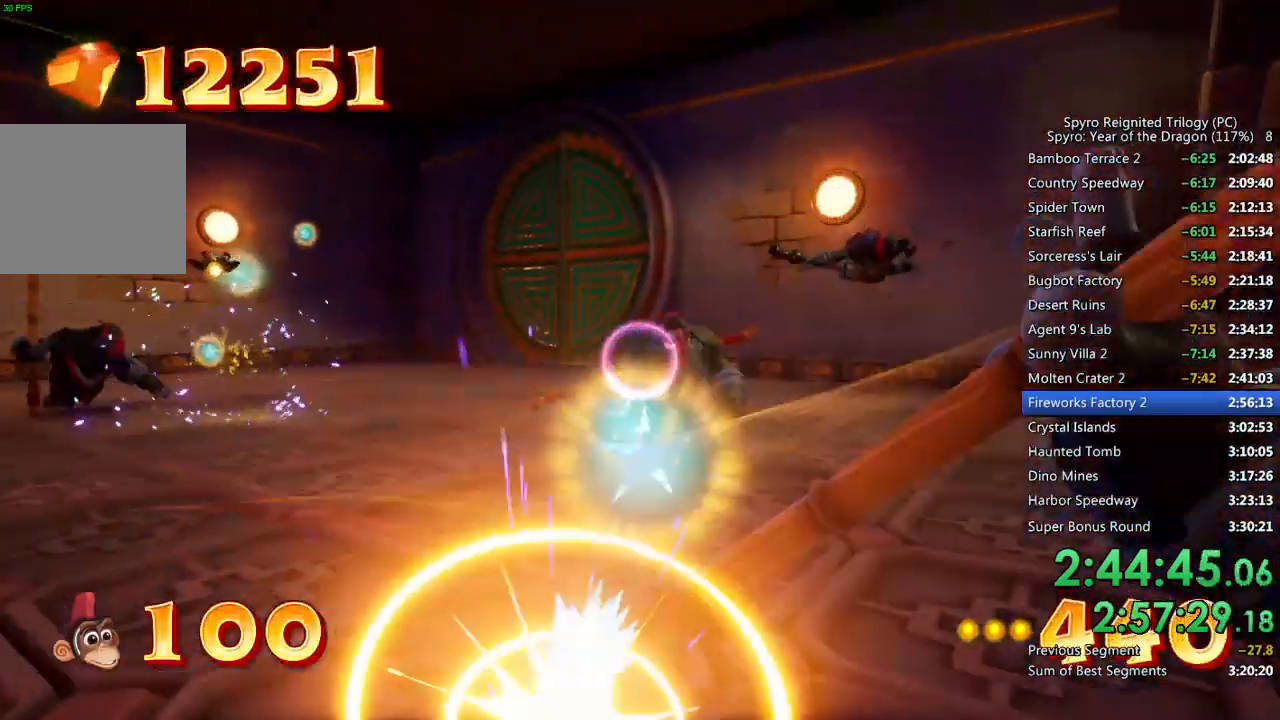
{"buttons": [], "left_stick": "up-left", "right_stick": "down-left", "events": [[33, "CIRCLE", "up"], [183, "right_stick", "down-left"]]}
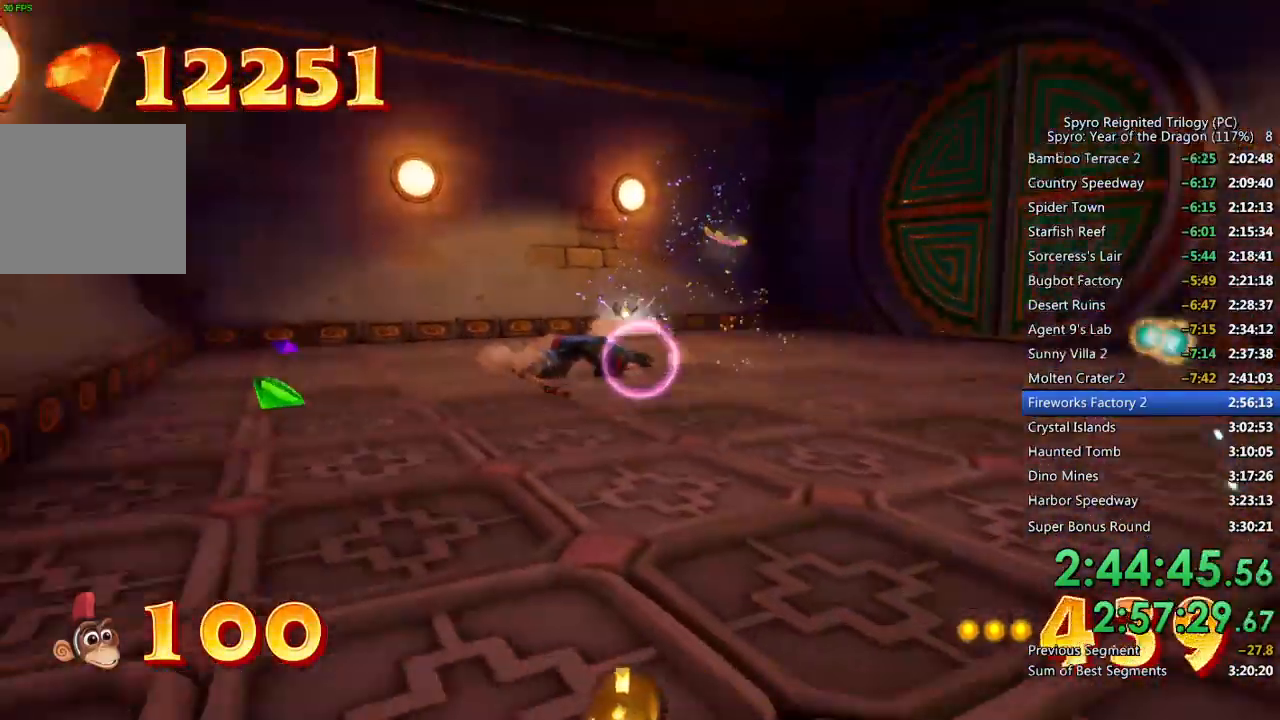
{"buttons": [], "left_stick": "up", "right_stick": "down-right", "events": [[50, "right_stick", "center"], [417, "left_stick", "up"], [450, "right_stick", "down-right"]]}
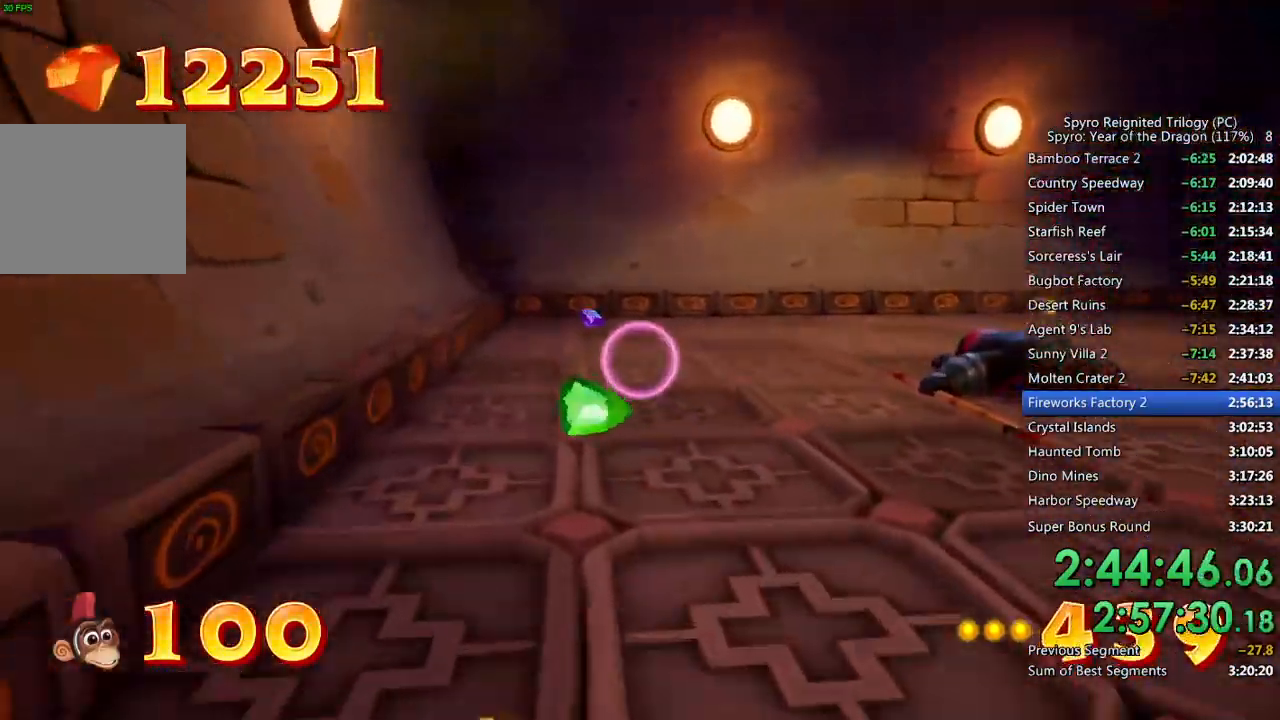
{"buttons": [], "left_stick": "up-left", "right_stick": "center", "events": [[50, "right_stick", "center"], [283, "left_stick", "up-left"]]}
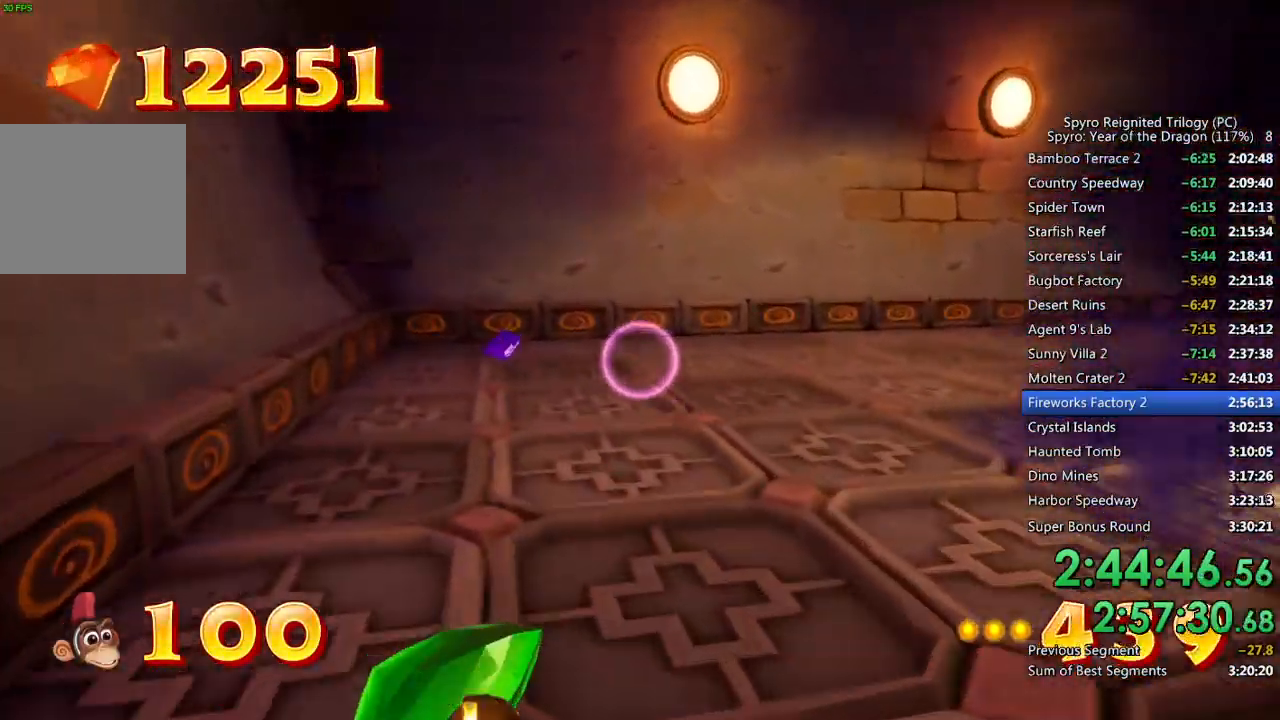
{"buttons": [], "left_stick": "up-left", "right_stick": "center", "events": [[133, "right_stick", "right"], [217, "right_stick", "center"], [367, "right_stick", "right"], [500, "right_stick", "center"]]}
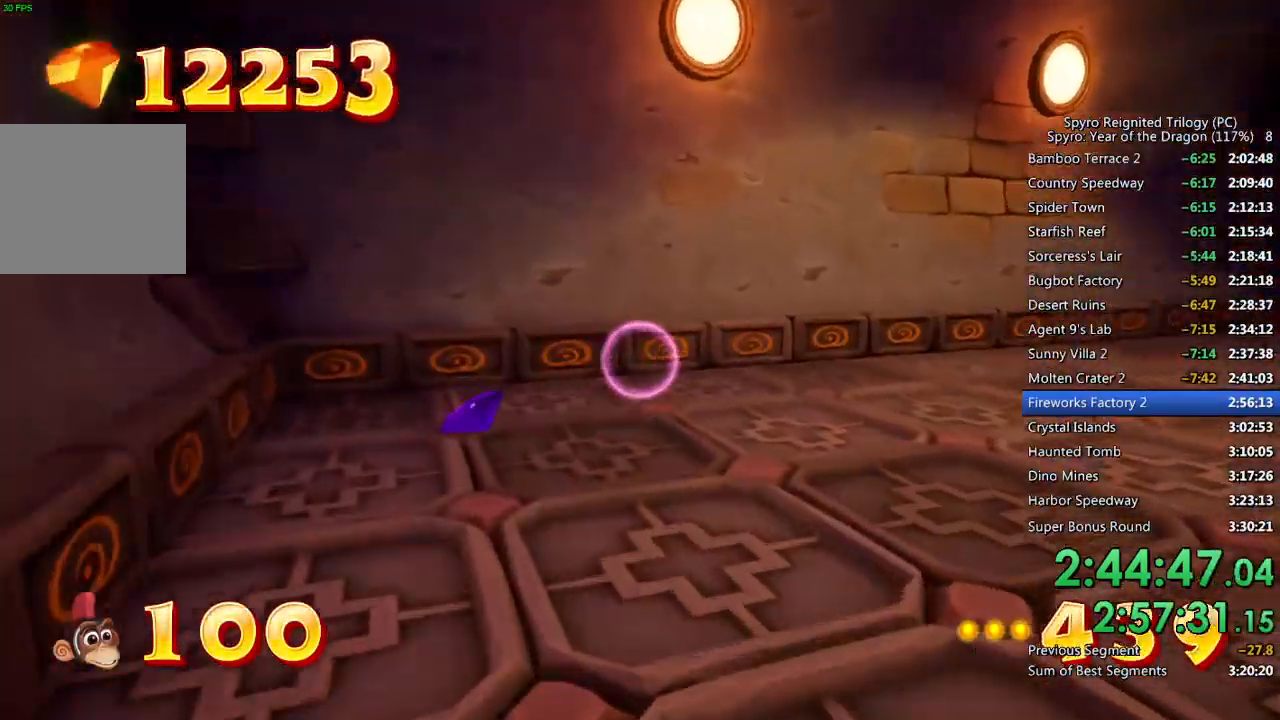
{"buttons": [], "left_stick": "up-left", "right_stick": "right", "events": [[217, "right_stick", "right"]]}
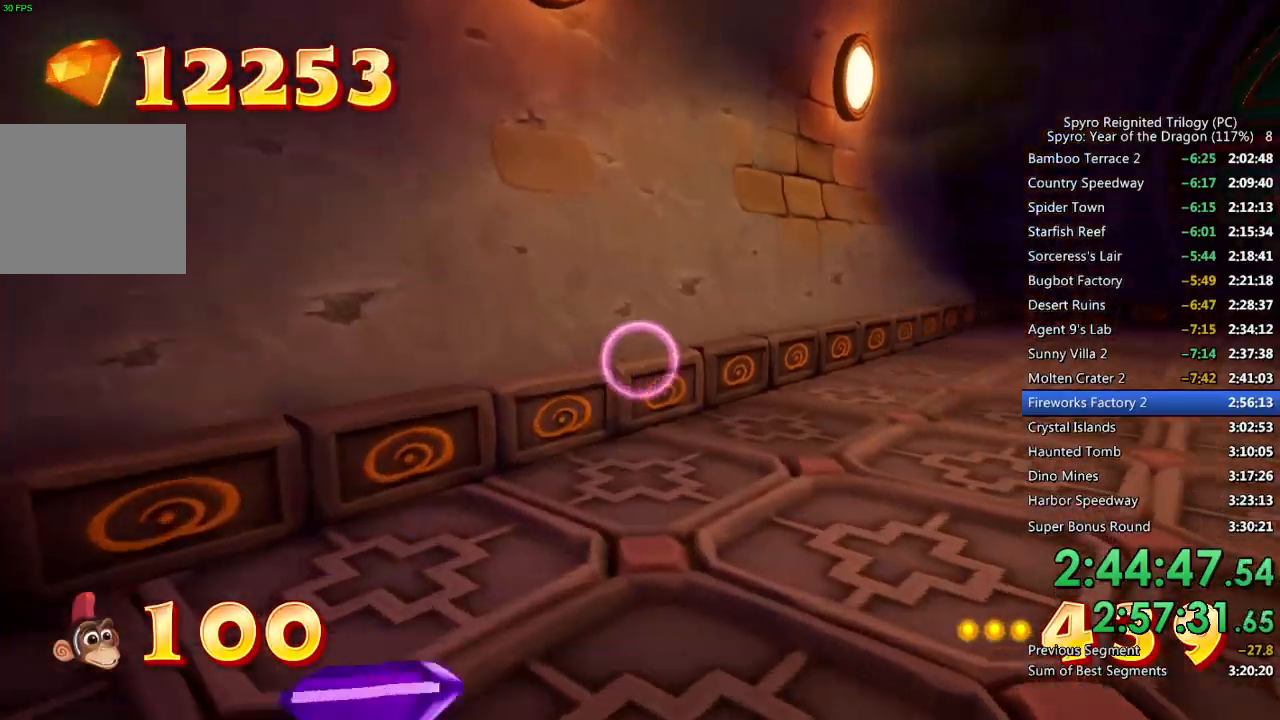
{"buttons": [], "left_stick": "up", "right_stick": "center", "events": [[133, "left_stick", "up"], [217, "right_stick", "center"], [300, "right_stick", "up-right"], [433, "right_stick", "center"]]}
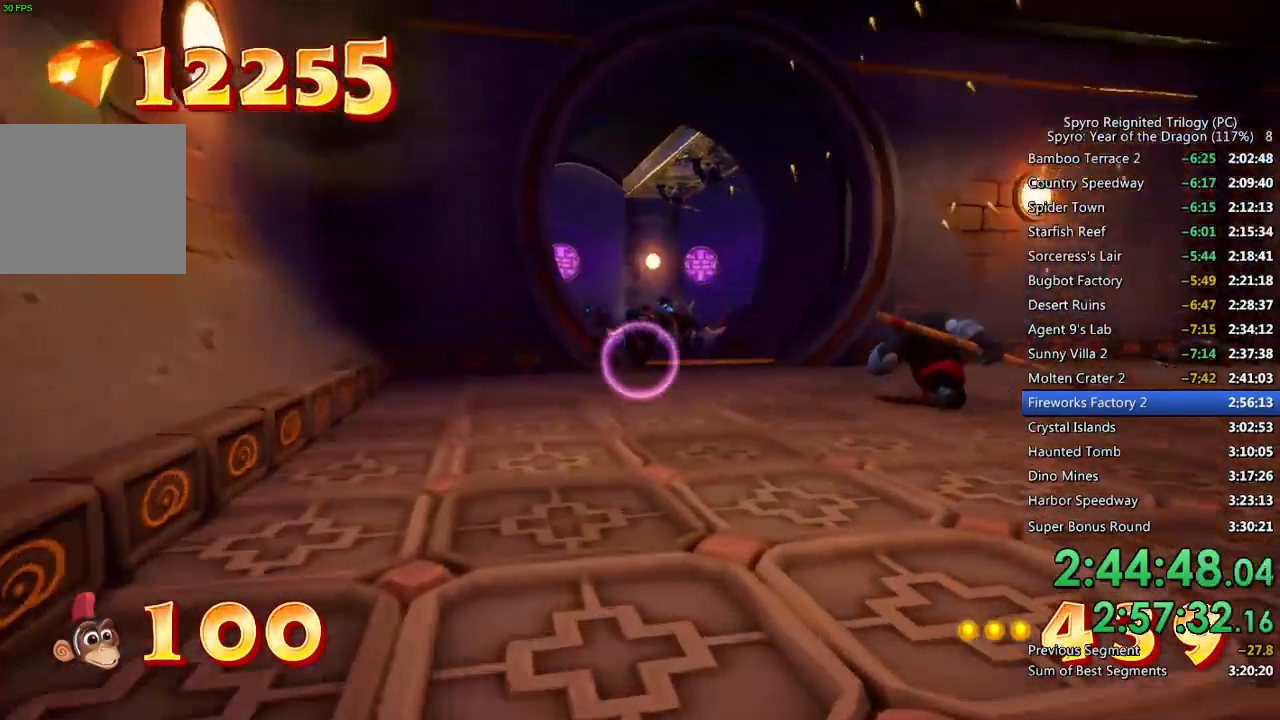
{"buttons": [], "left_stick": "up", "right_stick": "center", "events": [[33, "CROSS", "down"], [233, "CROSS", "up"], [350, "right_stick", "down-right"], [467, "right_stick", "center"]]}
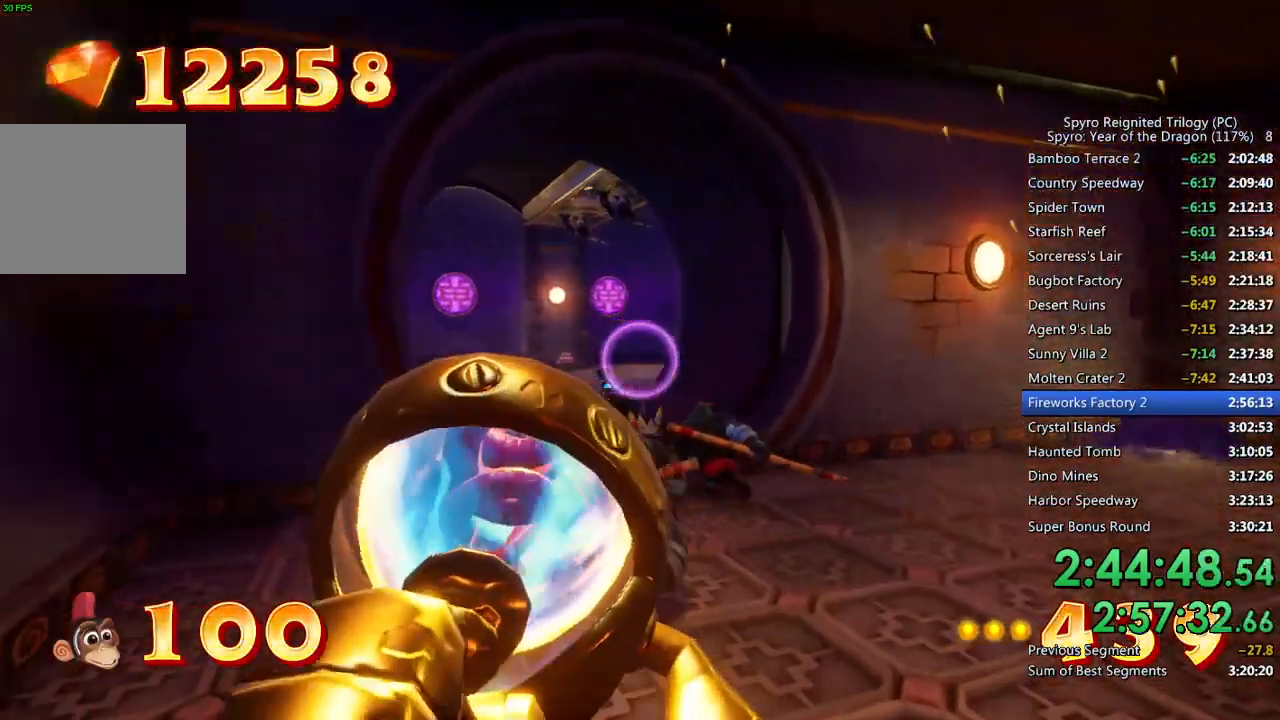
{"buttons": ["CIRCLE"], "left_stick": "up", "right_stick": "center", "events": [[33, "right_stick", "left"], [117, "right_stick", "center"], [233, "CIRCLE", "down"]]}
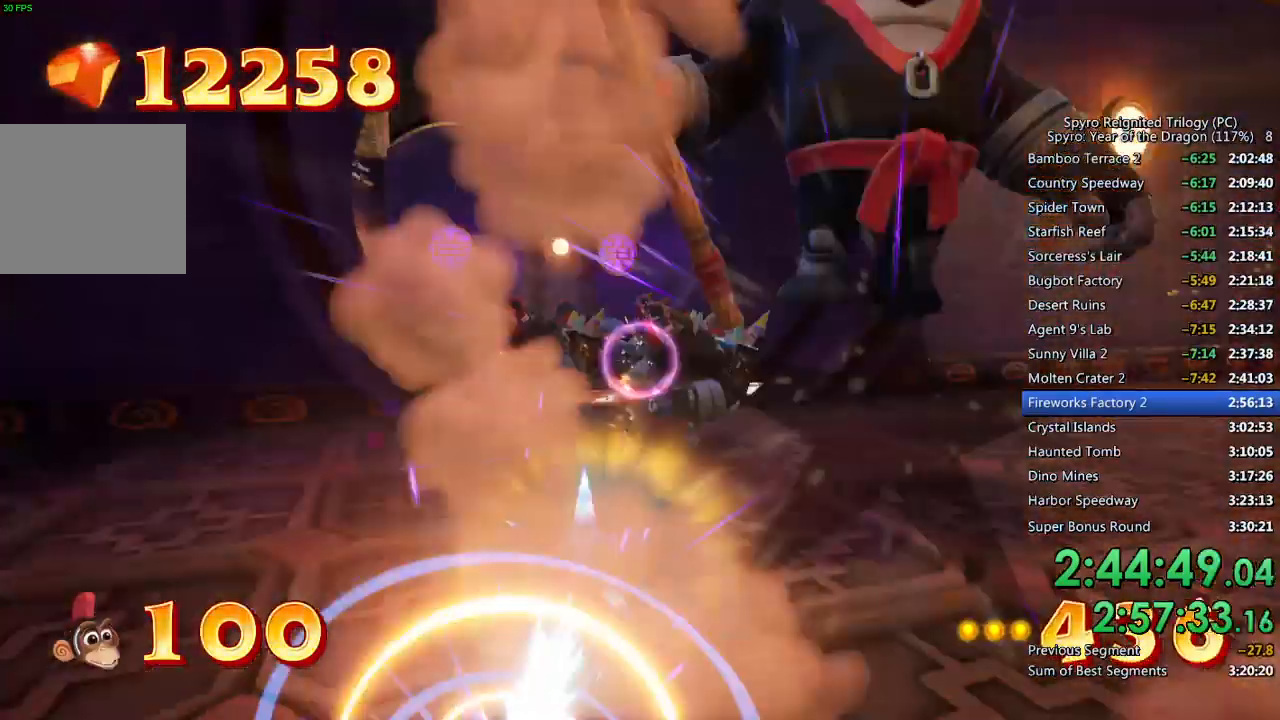
{"buttons": ["CIRCLE"], "left_stick": "up-right", "right_stick": "center", "events": [[167, "left_stick", "up-right"], [333, "right_stick", "left"], [500, "right_stick", "center"]]}
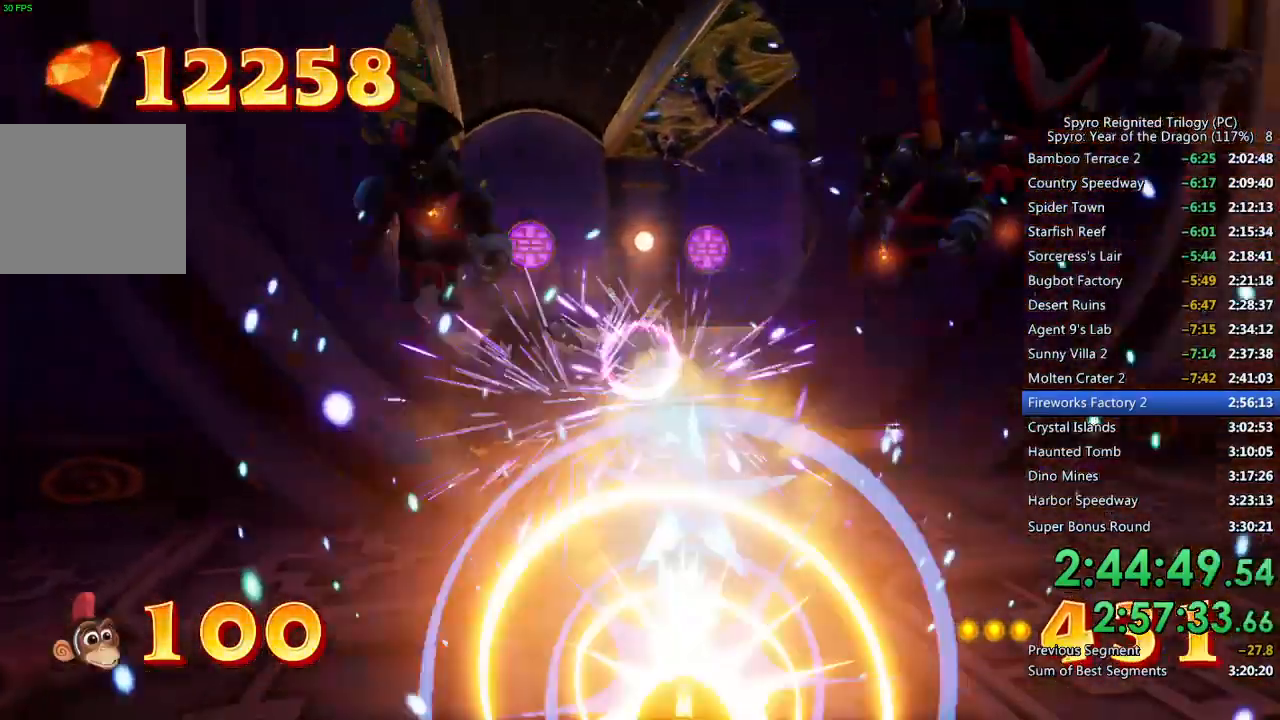
{"buttons": [], "left_stick": "up", "right_stick": "center", "events": [[167, "CIRCLE", "up"], [200, "left_stick", "up"]]}
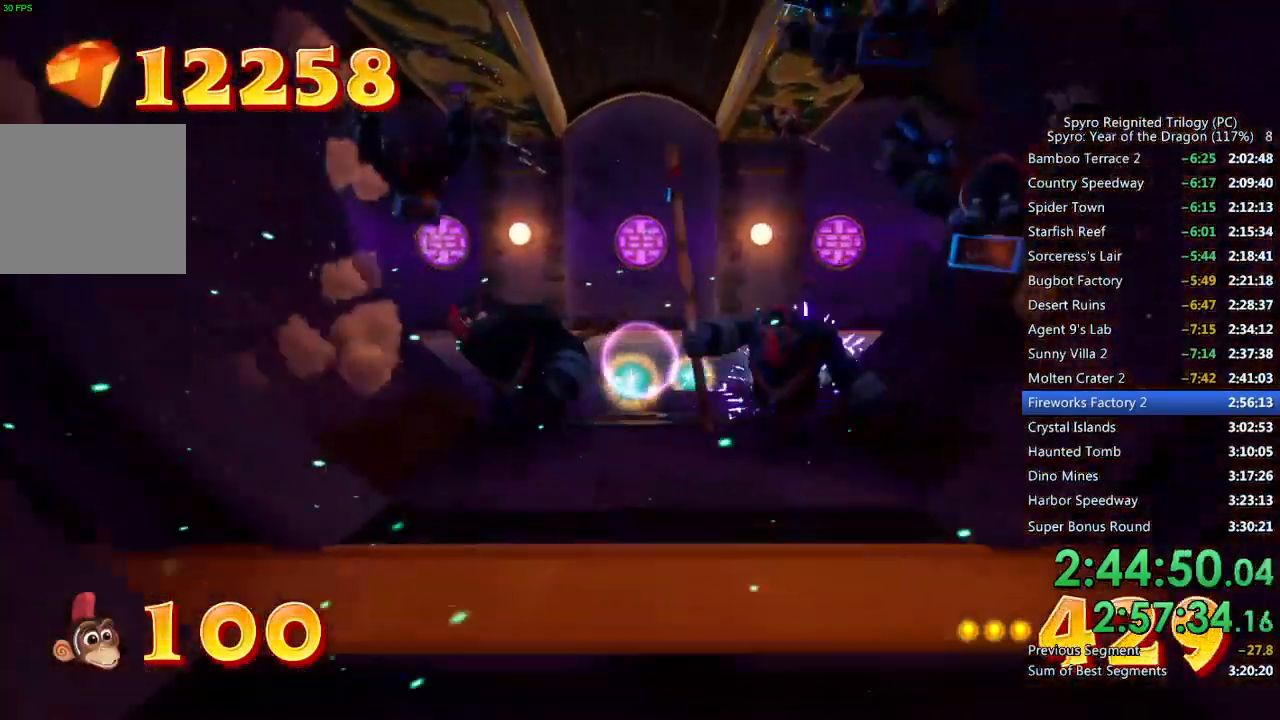
{"buttons": [], "left_stick": "up-left", "right_stick": "center", "events": [[183, "right_stick", "right"], [300, "left_stick", "up-left"], [483, "right_stick", "center"]]}
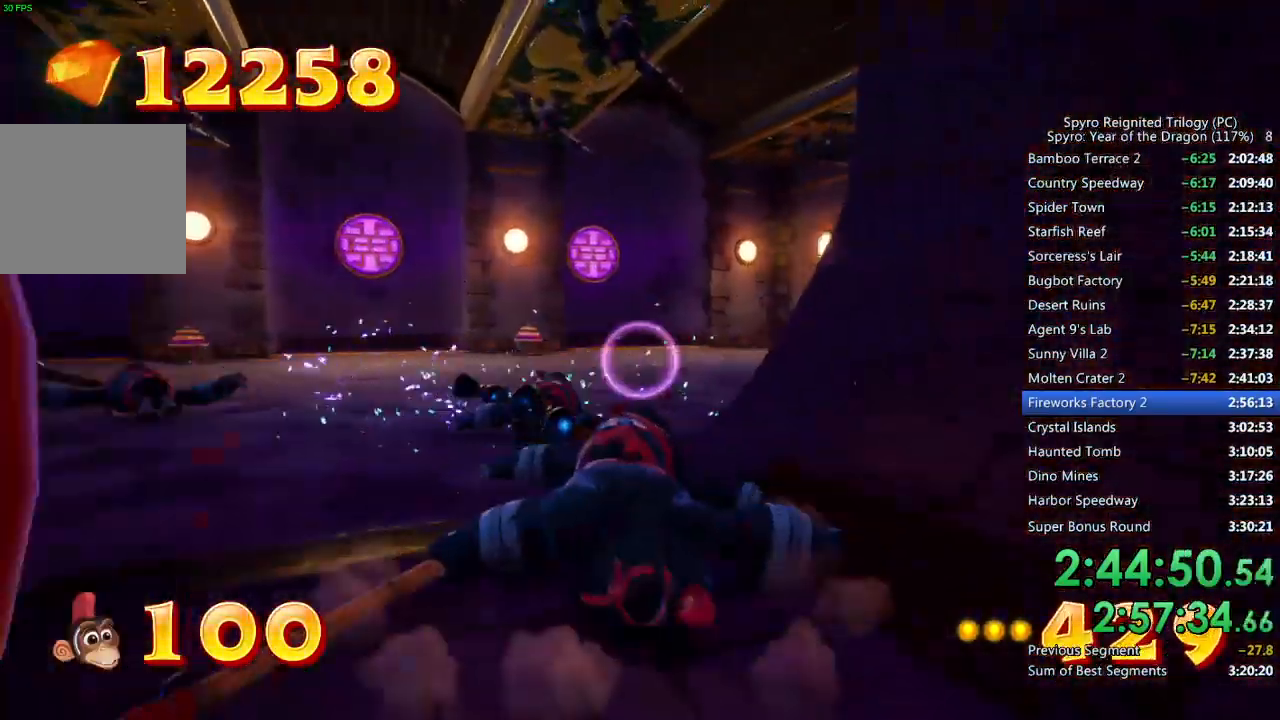
{"buttons": [], "left_stick": "up-left", "right_stick": "right", "events": [[83, "right_stick", "right"], [100, "CIRCLE", "down"], [283, "CIRCLE", "up"], [283, "right_stick", "center"], [483, "right_stick", "right"]]}
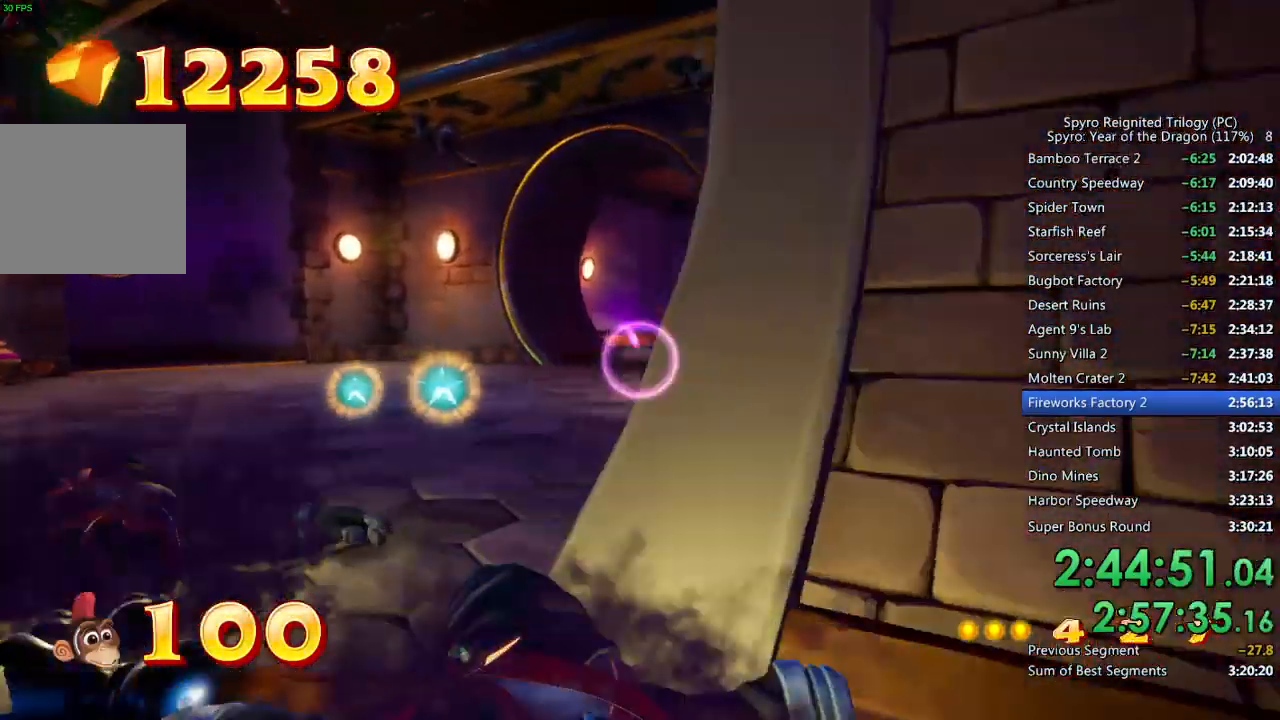
{"buttons": [], "left_stick": "up", "right_stick": "center", "events": [[50, "CIRCLE", "down"], [133, "right_stick", "center"], [367, "right_stick", "right"], [433, "left_stick", "up"], [433, "right_stick", "center"], [483, "CIRCLE", "up"]]}
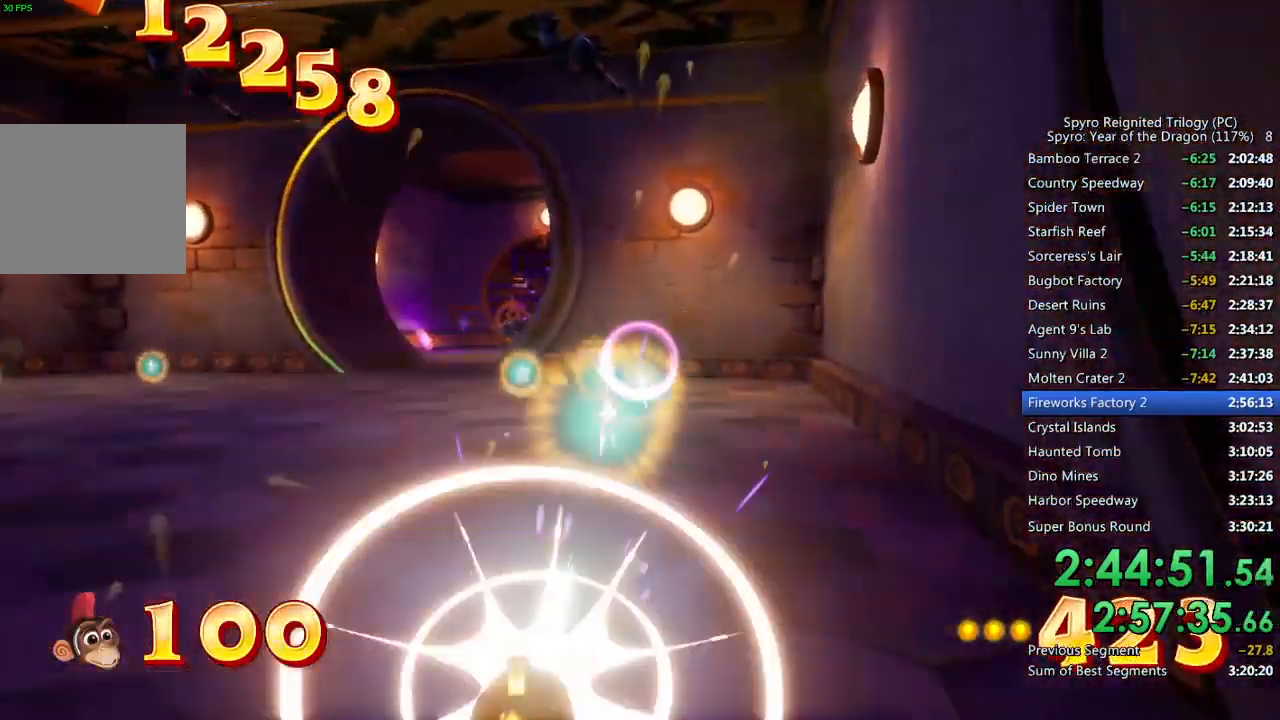
{"buttons": [], "left_stick": "up-left", "right_stick": "left", "events": [[100, "right_stick", "left"], [117, "left_stick", "up-left"], [283, "left_stick", "left"], [483, "left_stick", "up-left"]]}
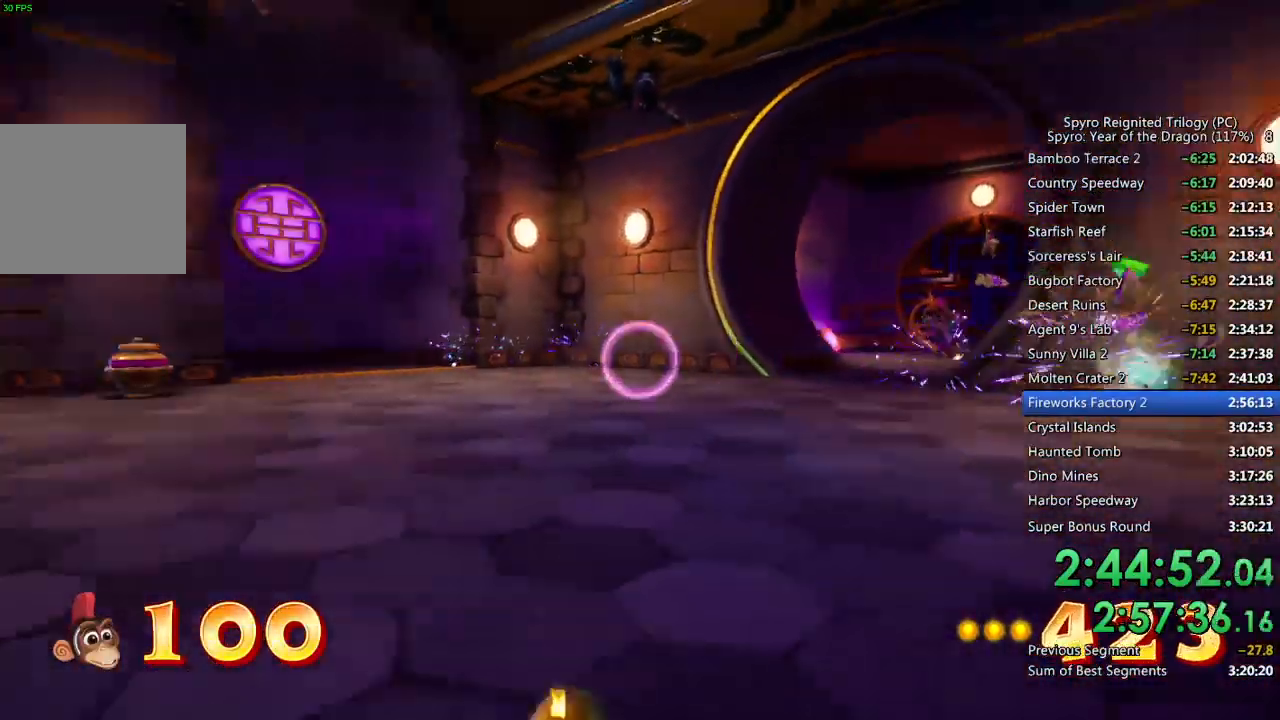
{"buttons": [], "left_stick": "down-right", "right_stick": "left", "events": [[100, "left_stick", "center"], [233, "left_stick", "down-right"]]}
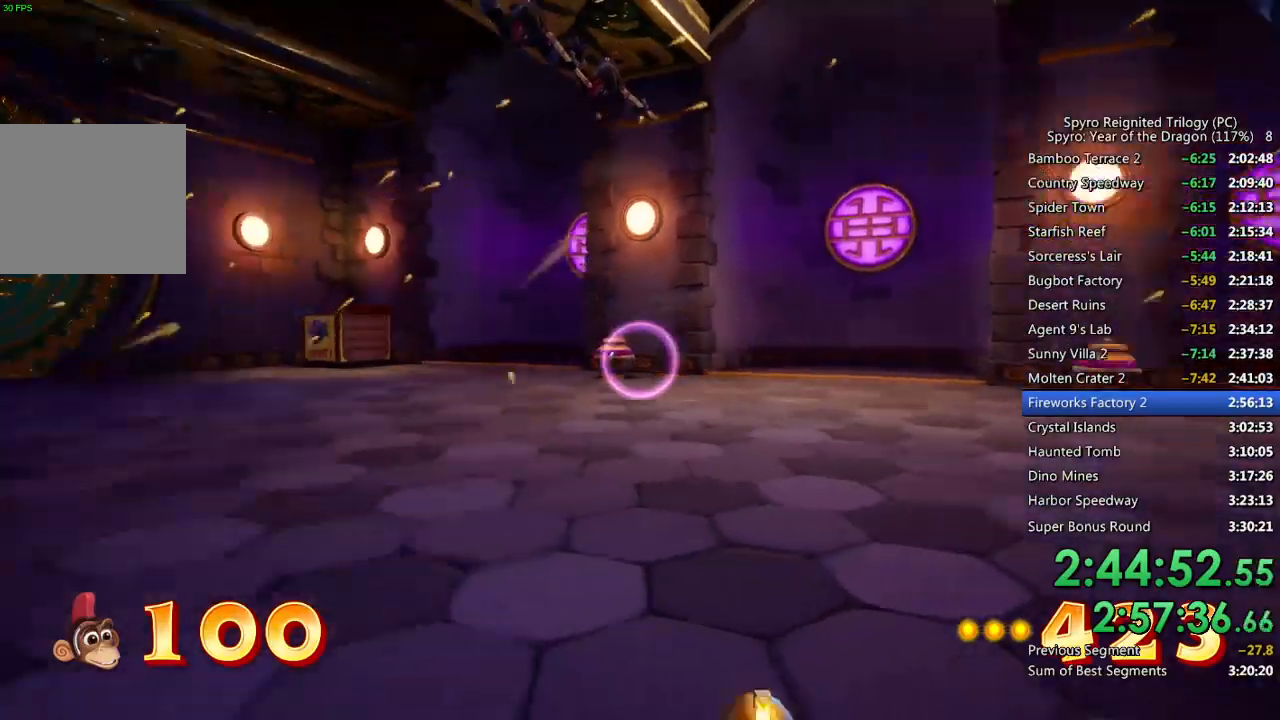
{"buttons": ["CIRCLE"], "left_stick": "up-right", "right_stick": "center", "events": [[117, "left_stick", "up-right"], [200, "left_stick", "up"], [200, "right_stick", "center"], [317, "CIRCLE", "down"], [350, "left_stick", "up-right"]]}
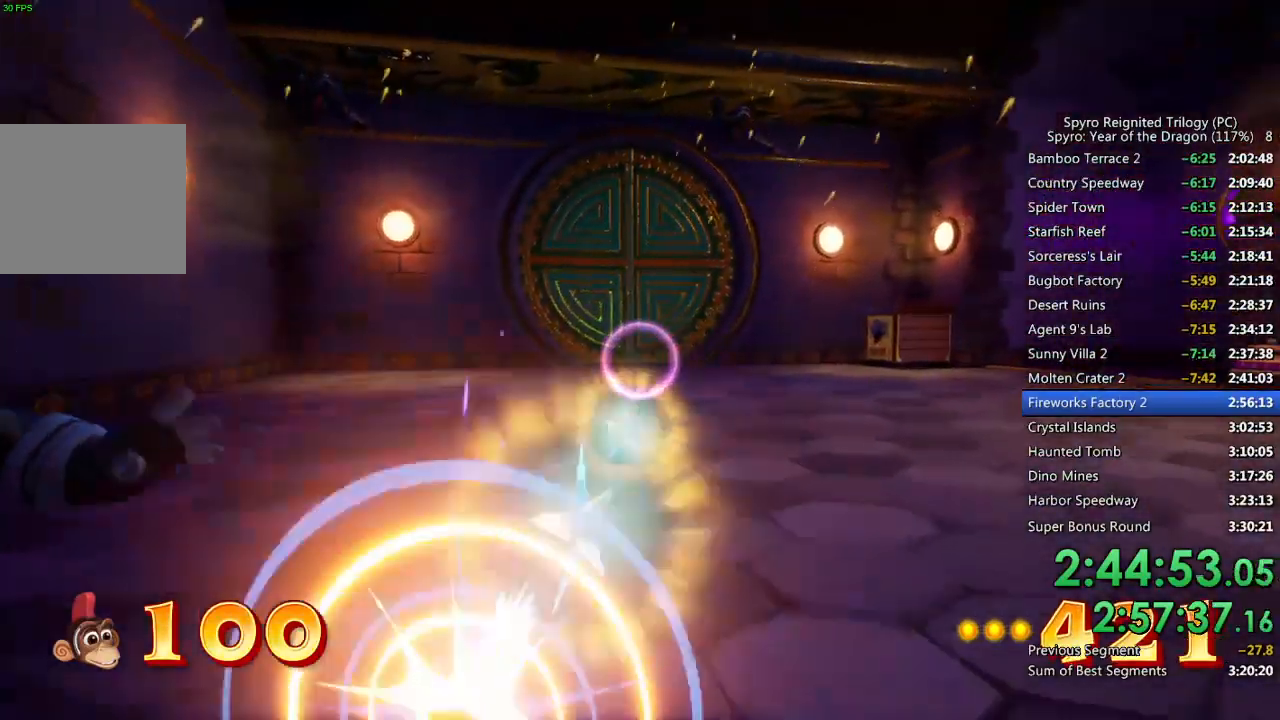
{"buttons": ["CIRCLE"], "left_stick": "up-right", "right_stick": "down-right", "events": [[283, "right_stick", "right"], [367, "right_stick", "center"], [483, "right_stick", "down-right"]]}
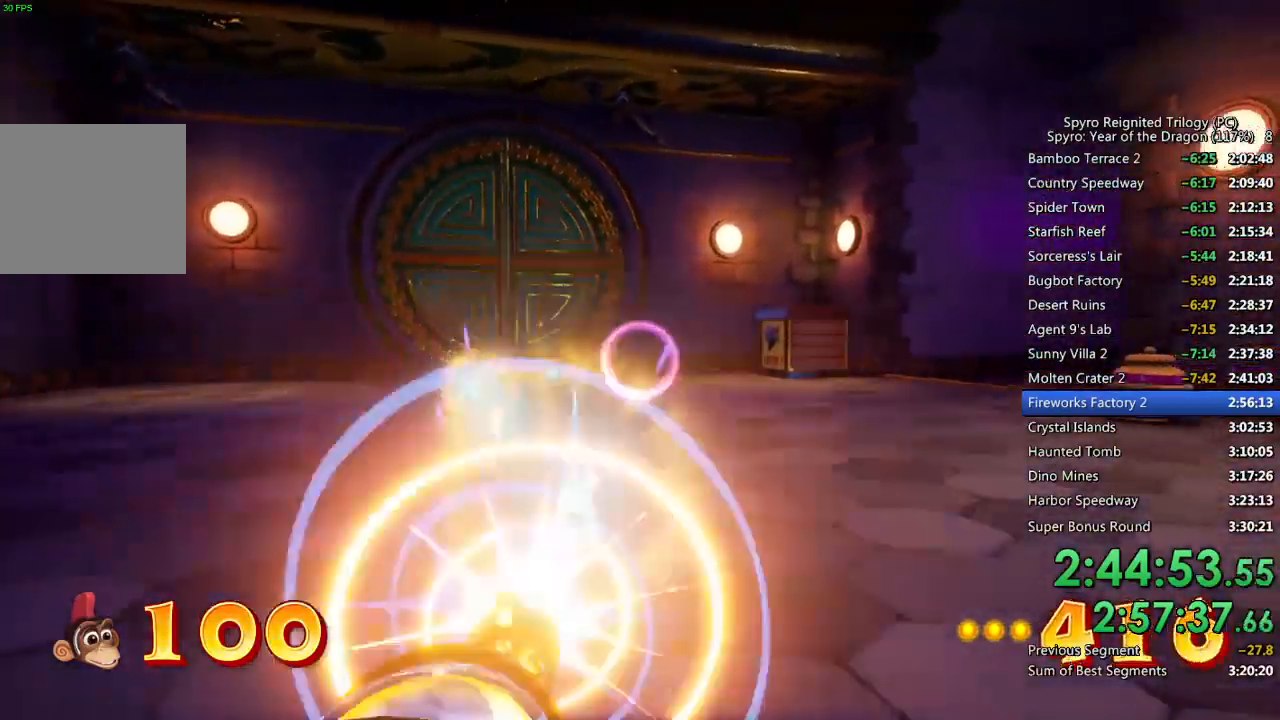
{"buttons": ["CIRCLE"], "left_stick": "up-right", "right_stick": "center", "events": [[50, "right_stick", "center"]]}
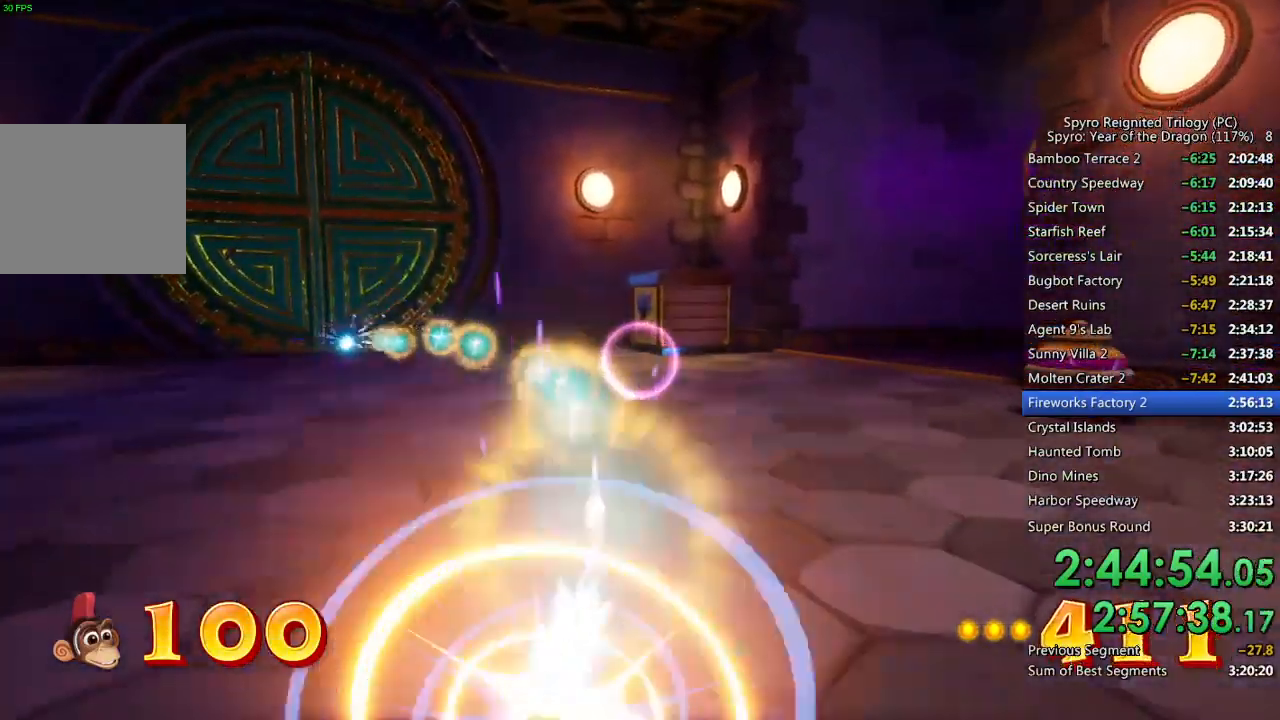
{"buttons": ["CROSS", "CIRCLE"], "left_stick": "up", "right_stick": "center", "events": [[383, "CROSS", "down"], [450, "left_stick", "up"]]}
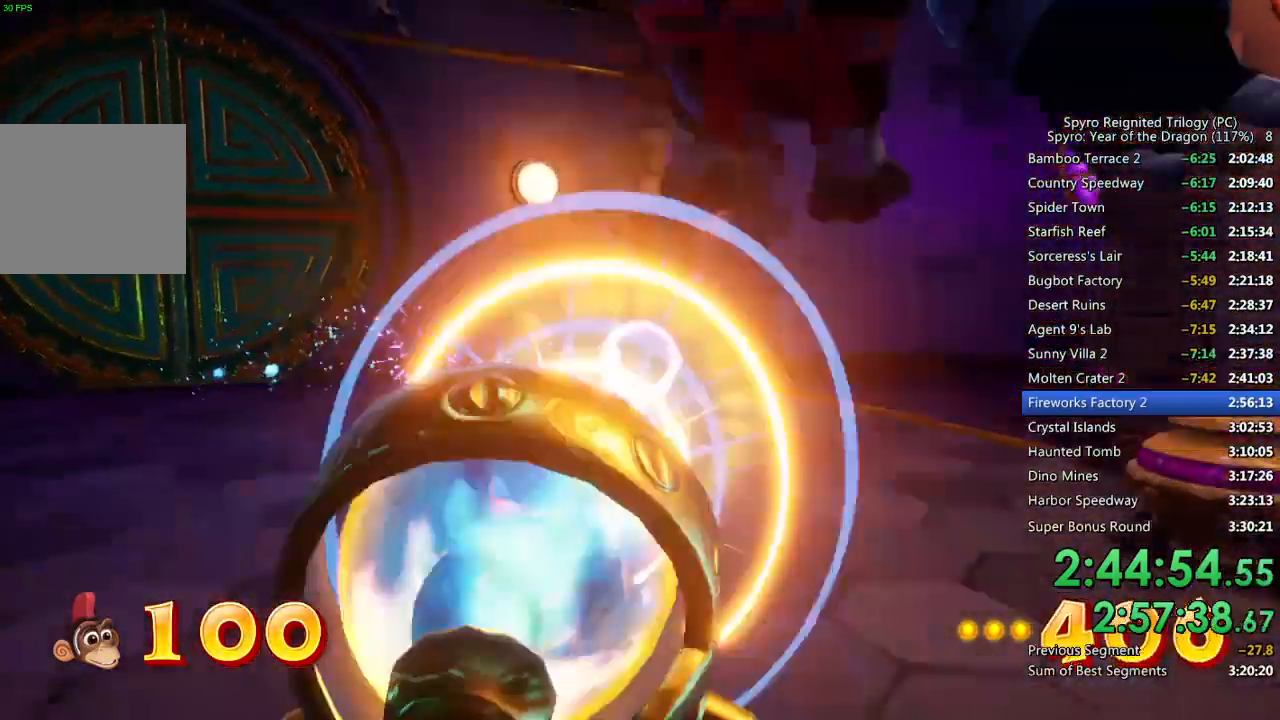
{"buttons": ["CIRCLE"], "left_stick": "up", "right_stick": "center", "events": [[17, "CROSS", "up"]]}
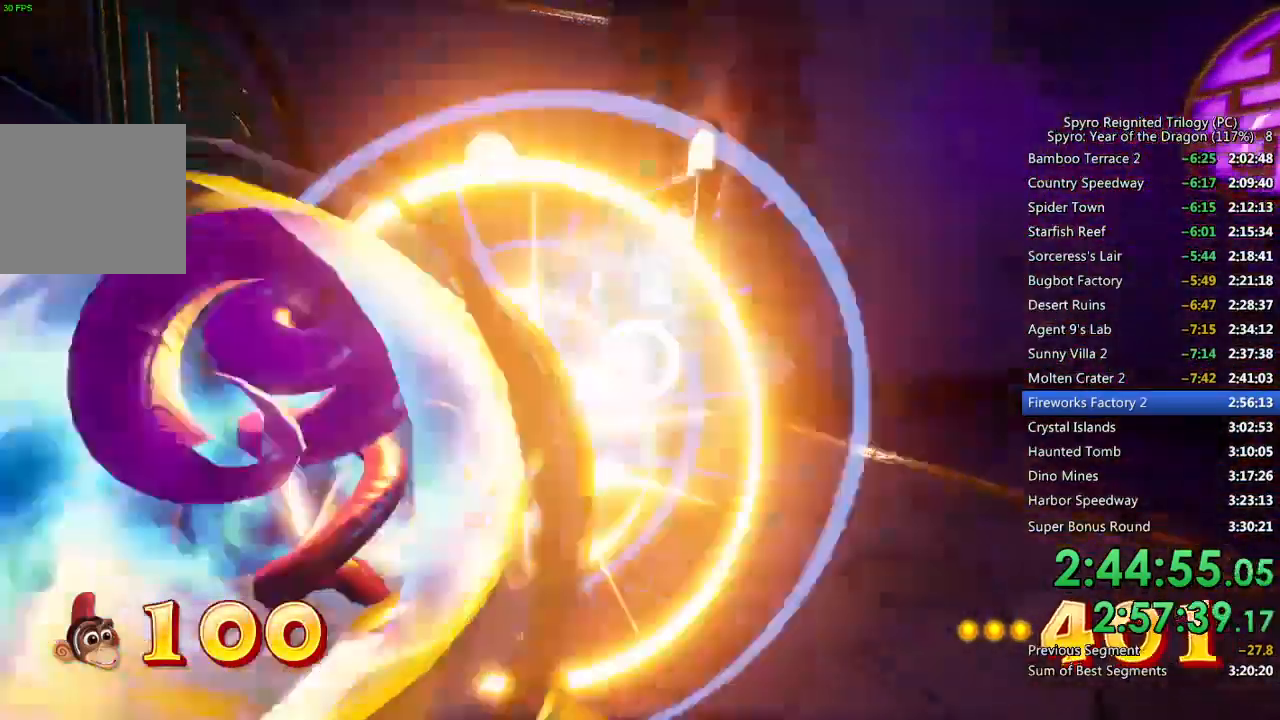
{"buttons": [], "left_stick": "up", "right_stick": "left", "events": [[150, "CIRCLE", "up"], [250, "right_stick", "left"]]}
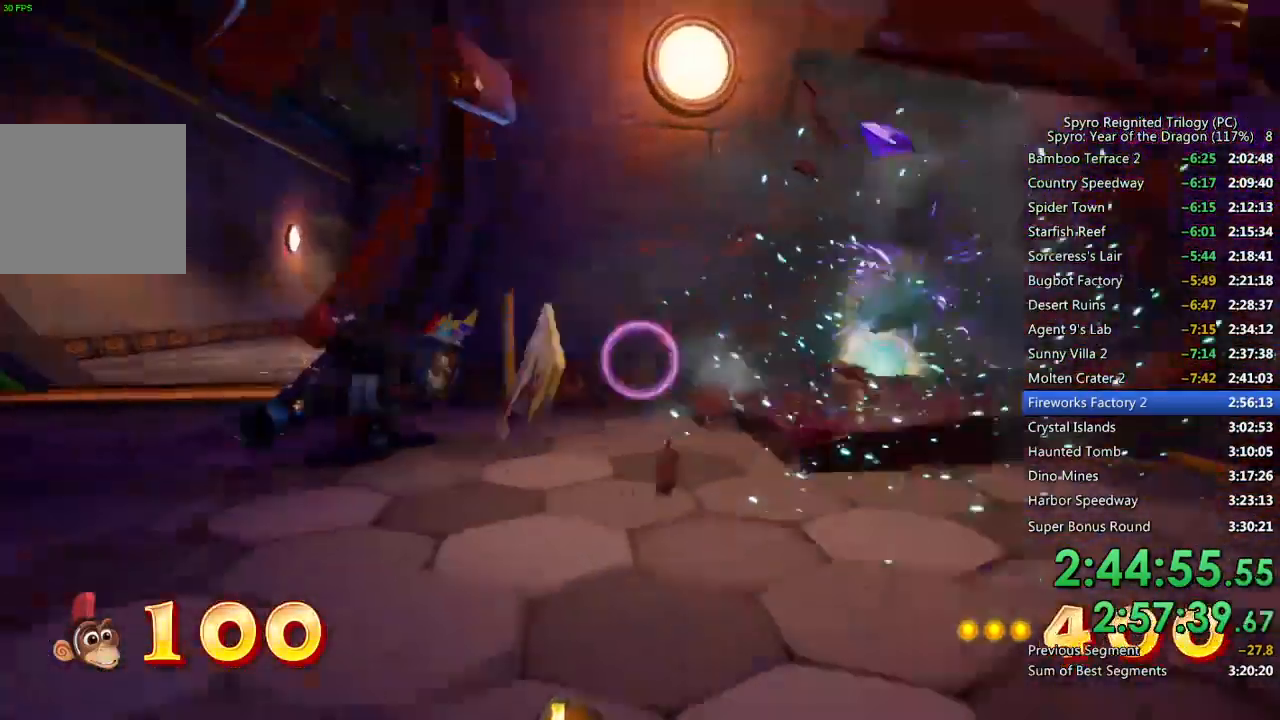
{"buttons": ["CIRCLE"], "left_stick": "up", "right_stick": "center", "events": [[50, "right_stick", "down-left"], [267, "right_stick", "center"], [333, "CIRCLE", "down"]]}
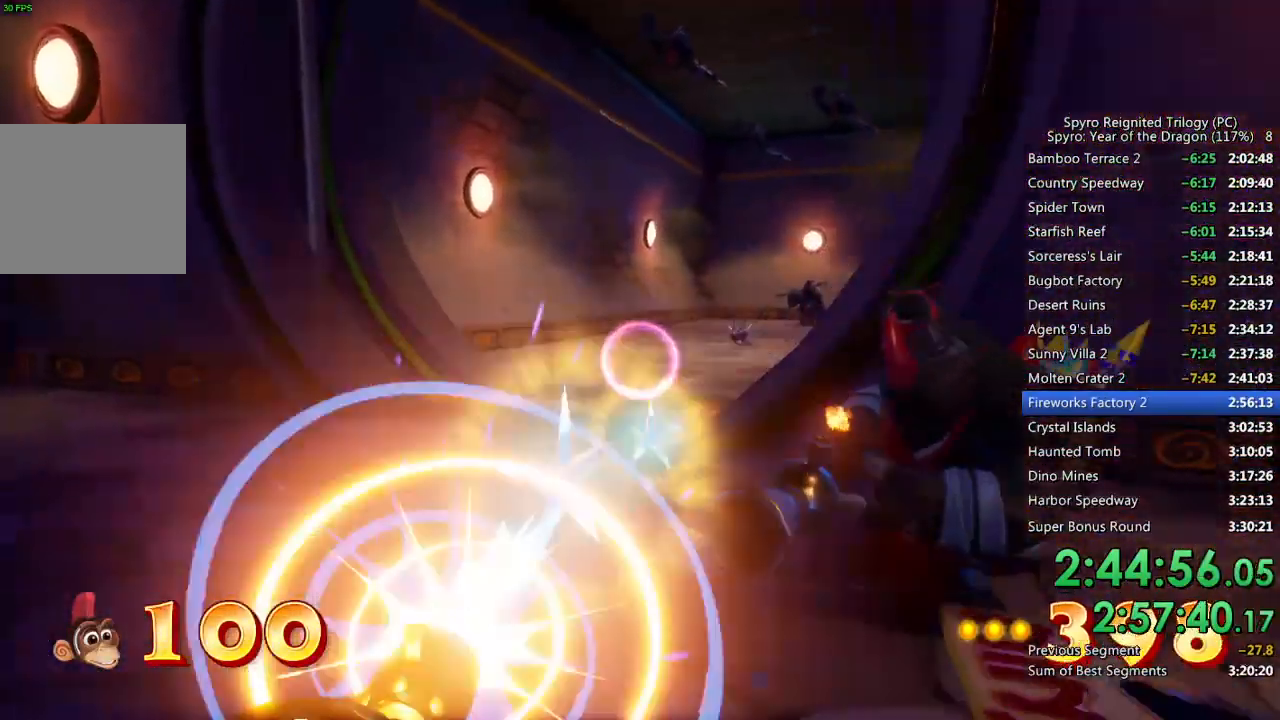
{"buttons": [], "left_stick": "up", "right_stick": "center", "events": [[50, "right_stick", "right"], [83, "CIRCLE", "up"], [183, "right_stick", "center"], [300, "right_stick", "up-right"], [400, "right_stick", "center"]]}
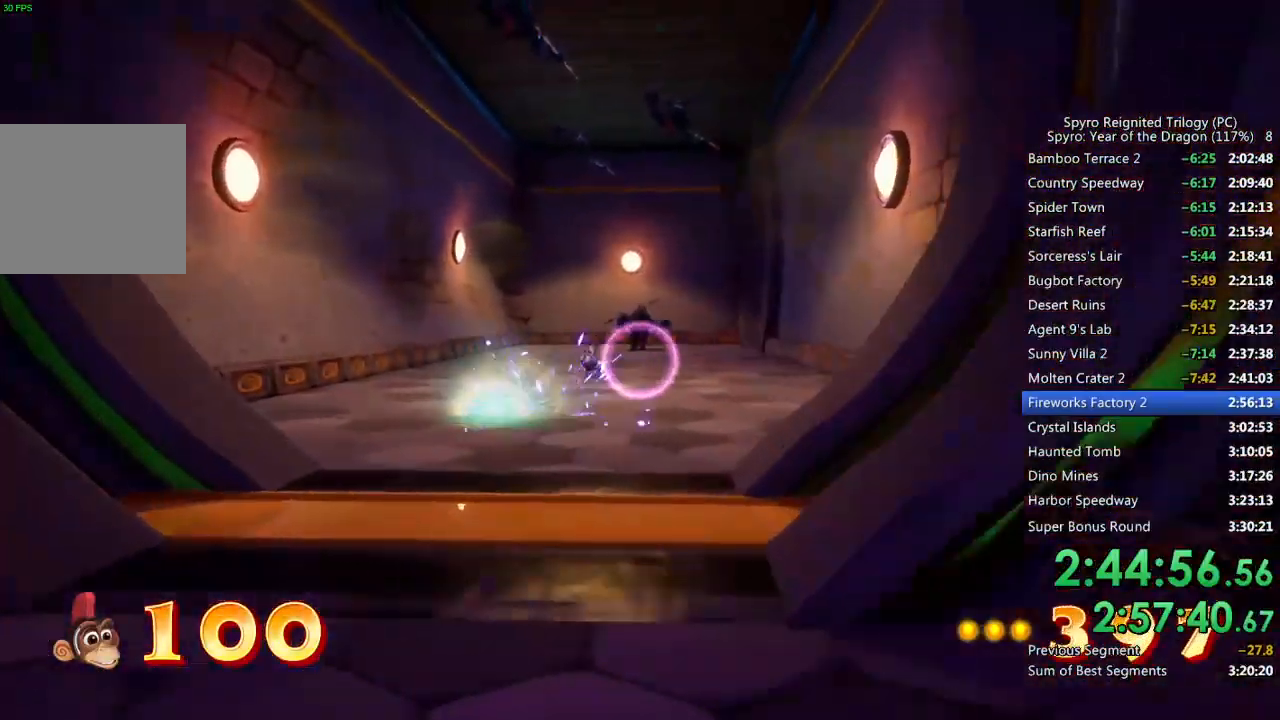
{"buttons": [], "left_stick": "up", "right_stick": "up", "events": [[450, "right_stick", "up"]]}
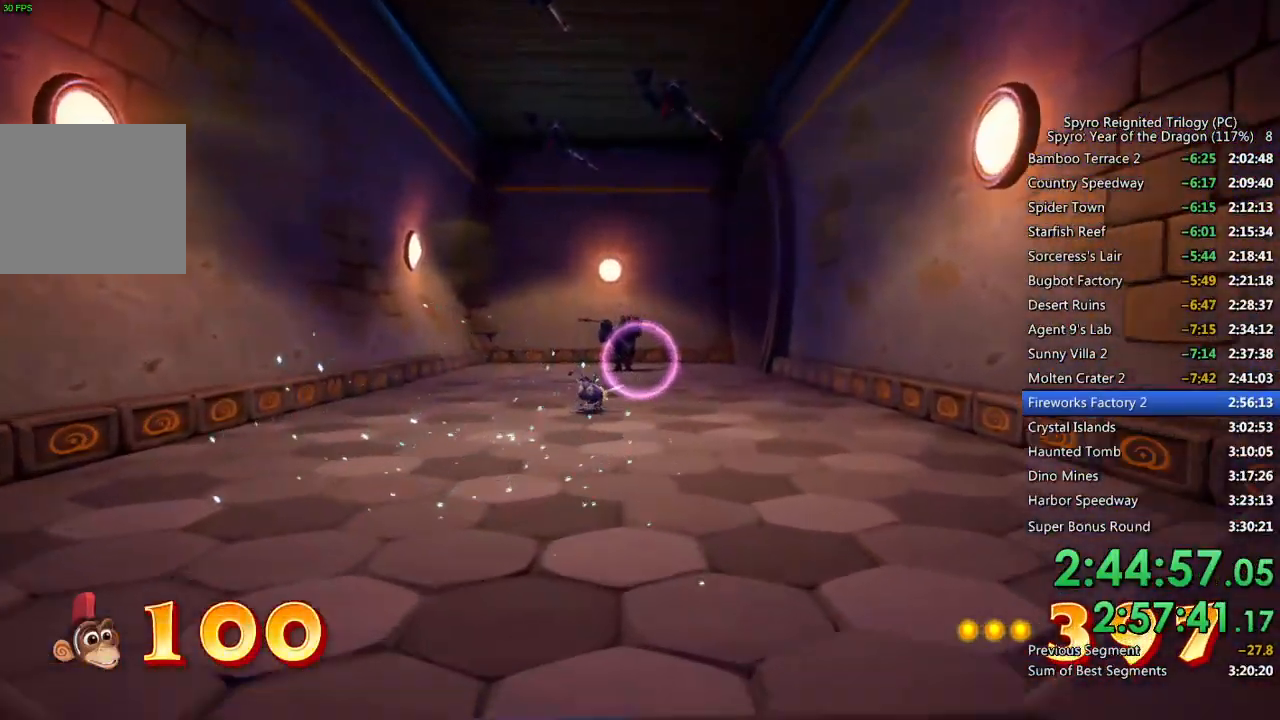
{"buttons": [], "left_stick": "up", "right_stick": "center", "events": [[33, "right_stick", "center"], [333, "right_stick", "down"], [400, "right_stick", "center"]]}
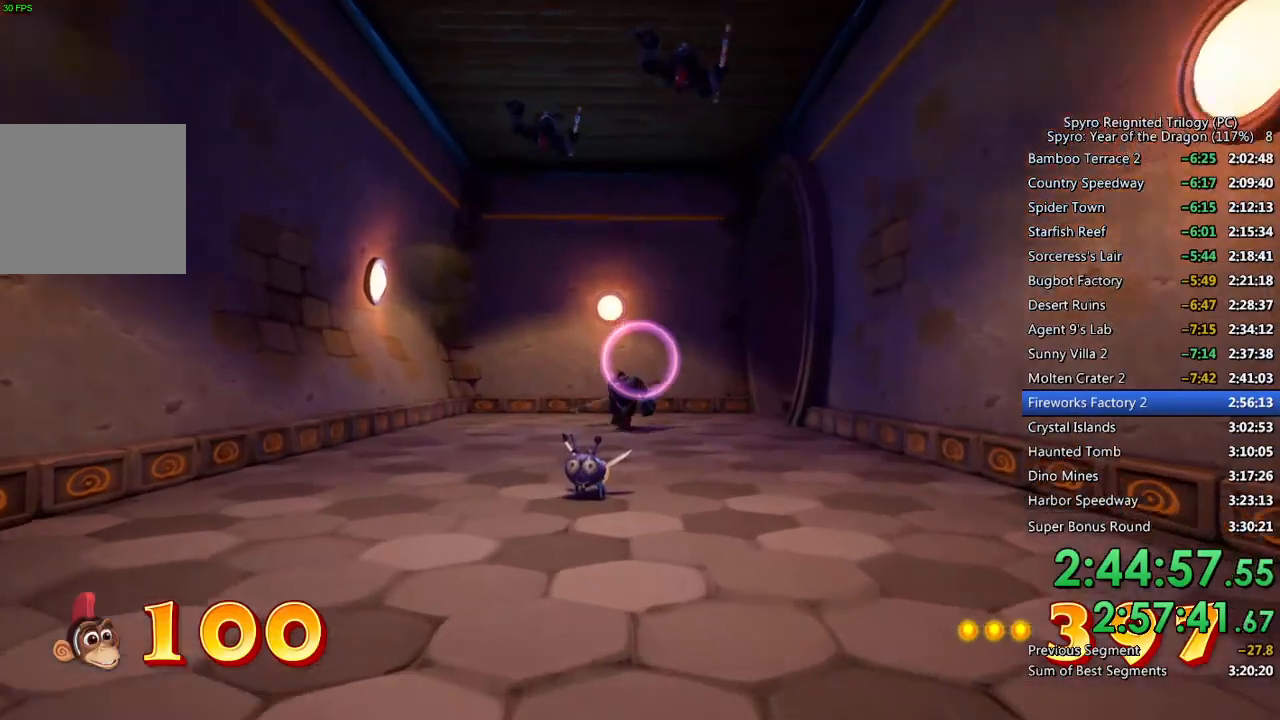
{"buttons": [], "left_stick": "up", "right_stick": "center", "events": []}
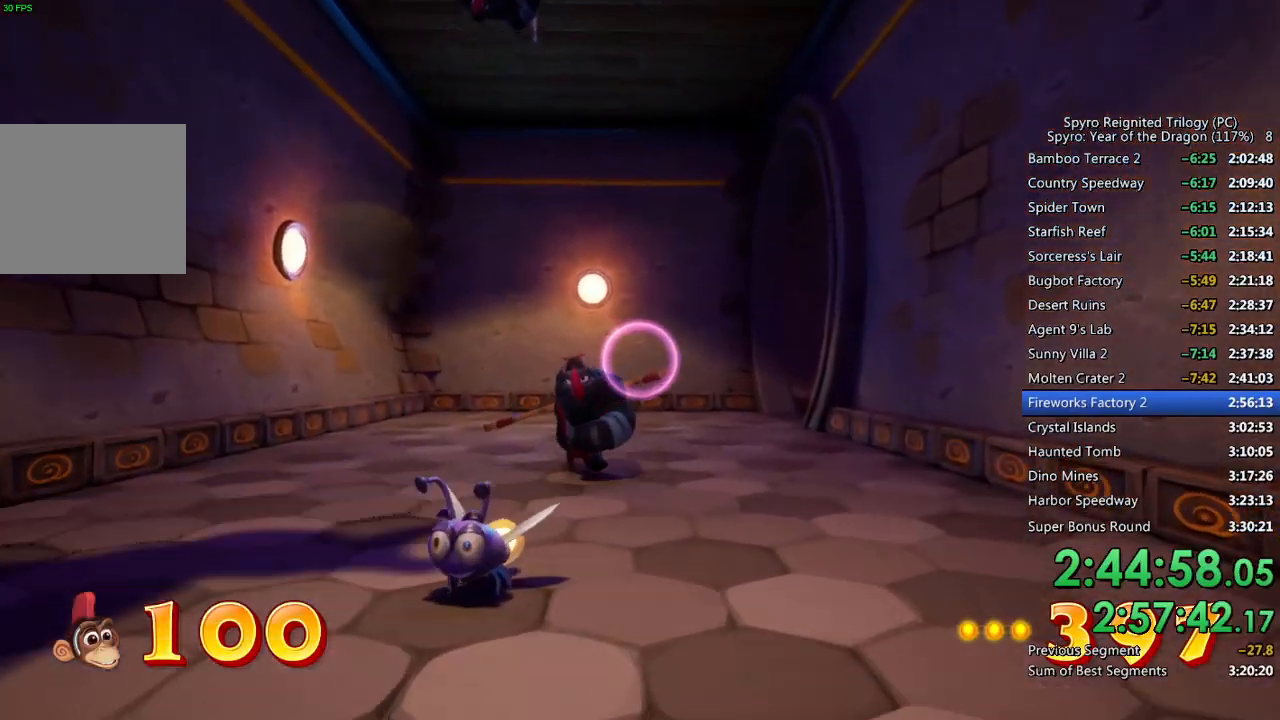
{"buttons": [], "left_stick": "up", "right_stick": "center", "events": []}
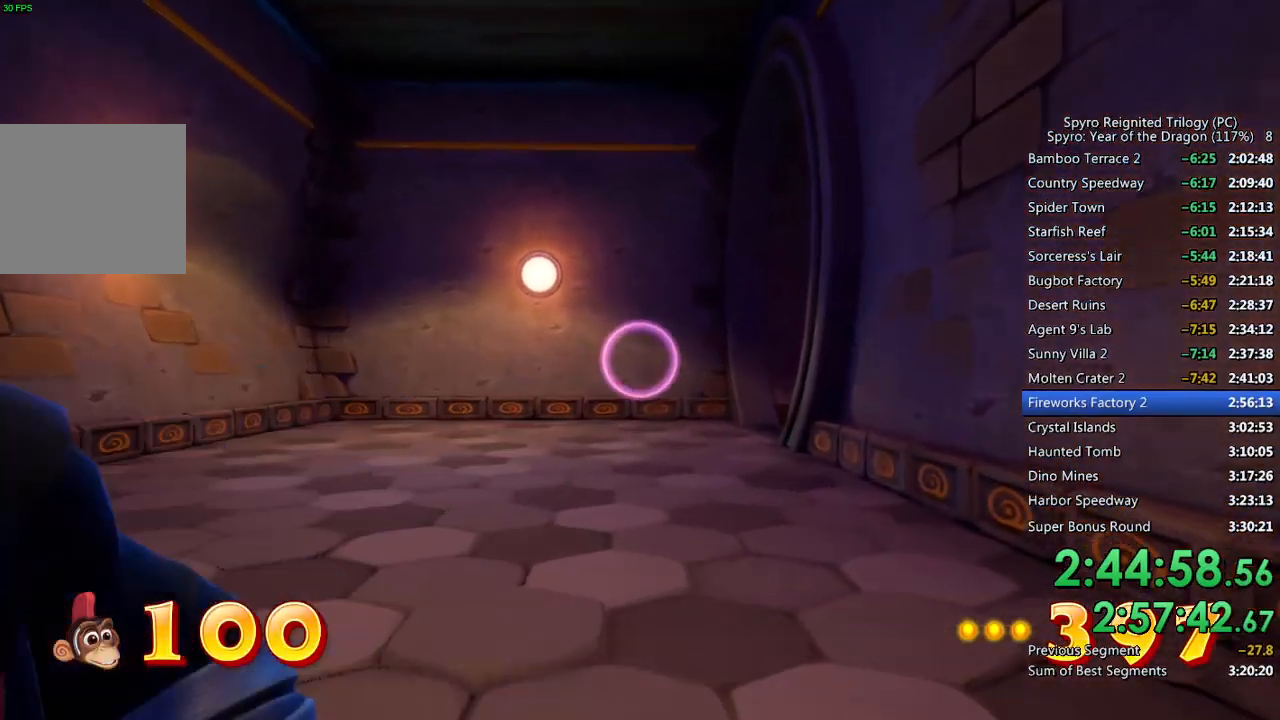
{"buttons": [], "left_stick": "up", "right_stick": "center", "events": []}
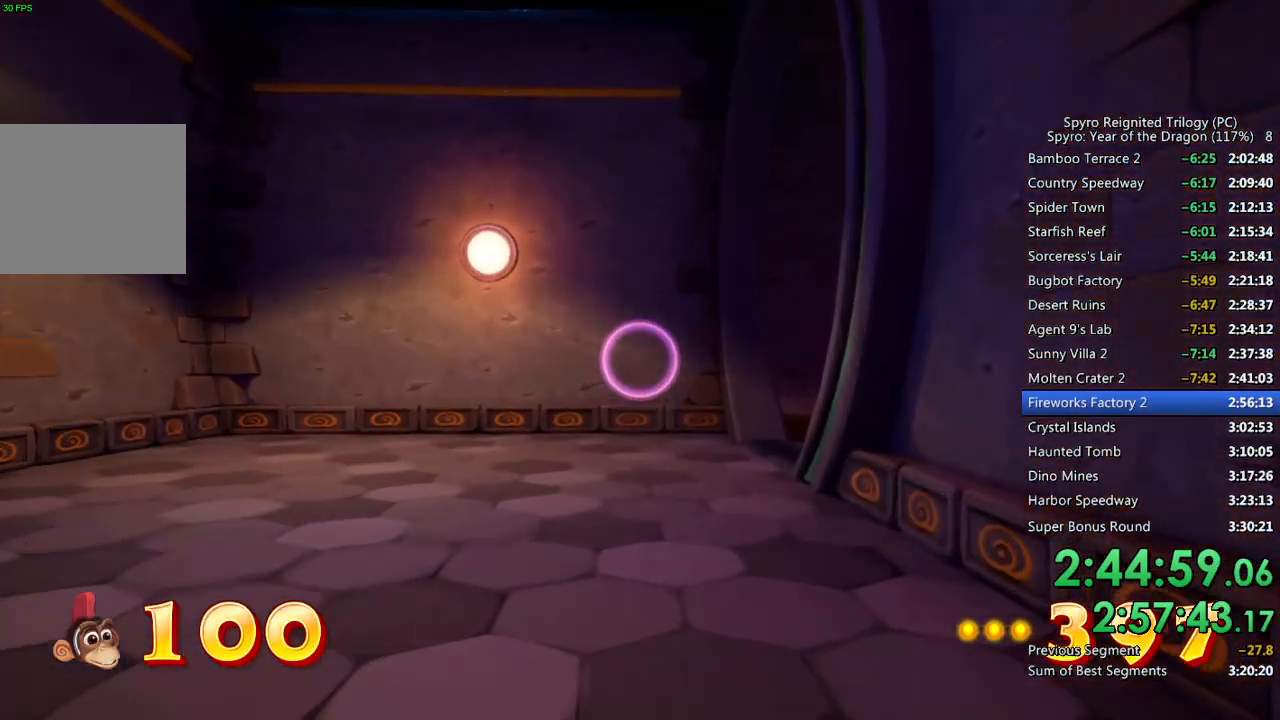
{"buttons": [], "left_stick": "up-left", "right_stick": "right", "events": [[83, "right_stick", "right"], [217, "right_stick", "center"], [333, "left_stick", "up-left"], [333, "right_stick", "right"]]}